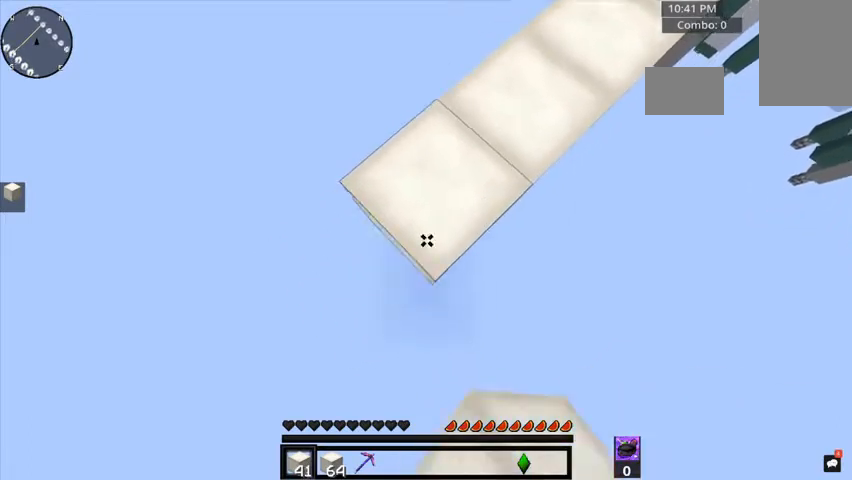
Gameplay with keyboard and mouse; each line is a JSON object with the keys and mouse buttons held at the frame after it. "events" lists presses ("down") and releases ("up") of "a", "d", "s", "space", "w", "mouse_left" and "mouse_right" between this image and that frame as [ms after this image, input, new state], when the widget could be followed in between. "mouse_left", "mouse_right" = the "left", "right" buttons of the "mouse" list. No other keys are recorded. Fast repeated clicks can show as one long hold. Mouse movement is not recorded.
{"keys": ["a", "s"], "mouse": ["right"], "events": [[200, "mouse_right", "down"], [280, "mouse_right", "up"], [520, "mouse_right", "down"]]}
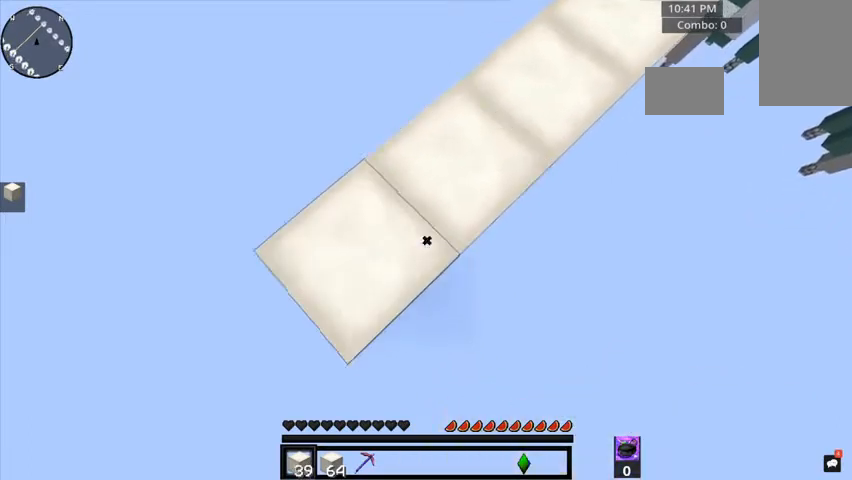
{"keys": ["a", "s"], "mouse": [], "events": [[80, "mouse_right", "up"], [360, "mouse_right", "down"], [480, "mouse_right", "up"]]}
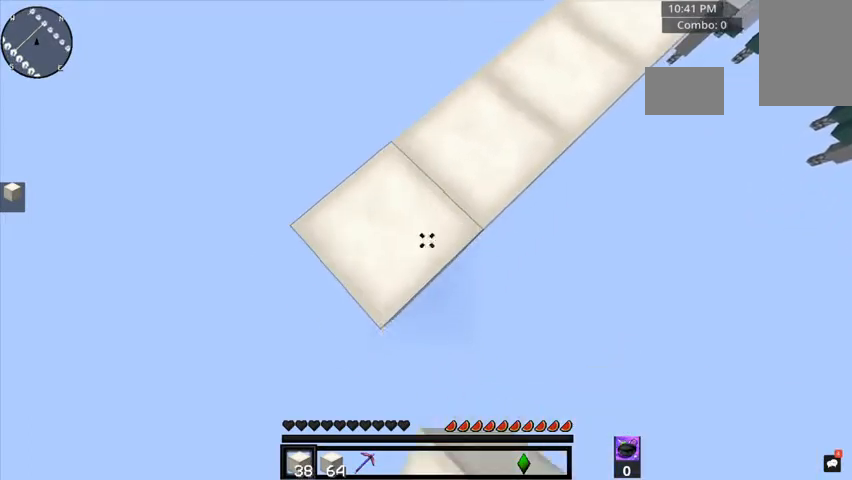
{"keys": ["a", "s"], "mouse": [], "events": [[280, "mouse_right", "down"], [400, "mouse_right", "up"]]}
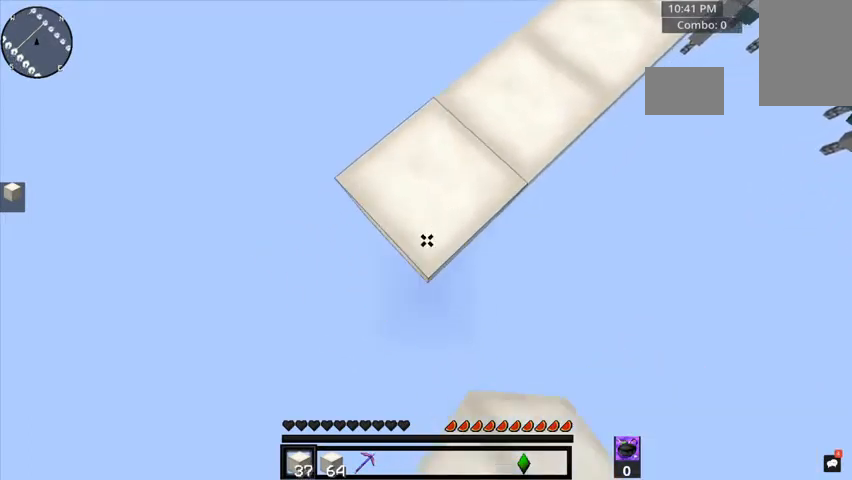
{"keys": ["a", "s"], "mouse": ["right"], "events": [[120, "mouse_right", "down"], [280, "mouse_right", "up"], [480, "mouse_right", "down"]]}
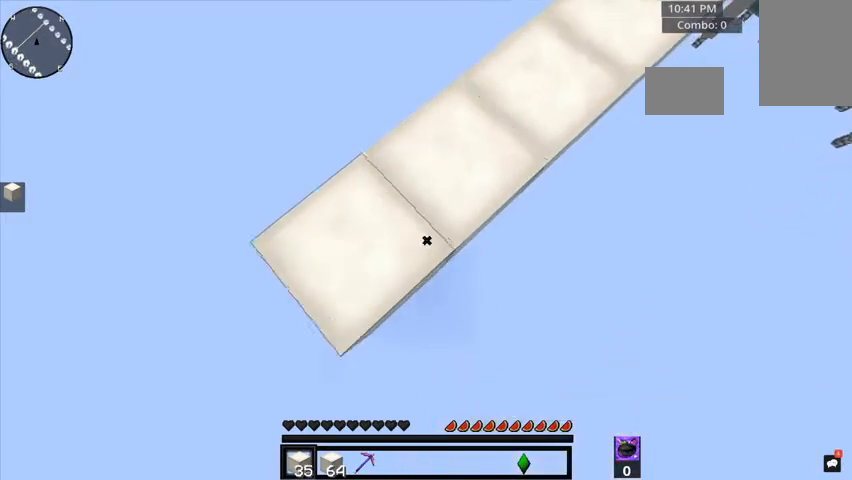
{"keys": ["a", "s"], "mouse": [], "events": [[120, "mouse_right", "up"], [400, "mouse_right", "down"], [480, "mouse_right", "up"]]}
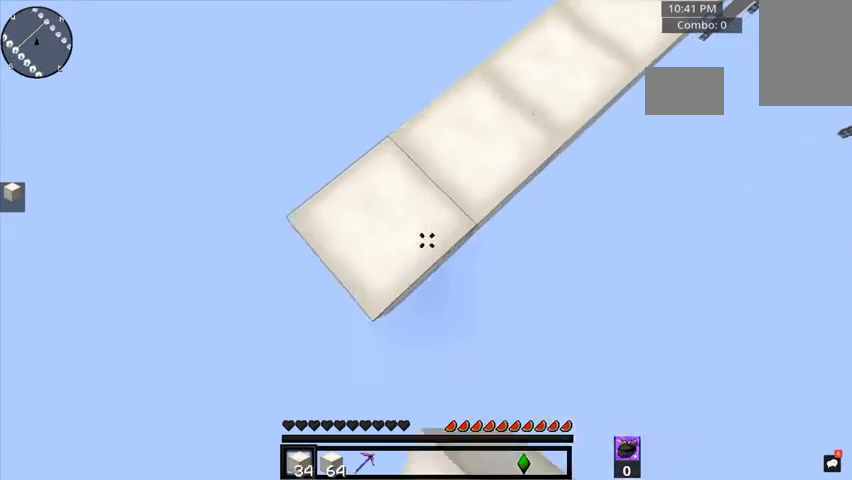
{"keys": ["a", "s"], "mouse": [], "events": [[280, "mouse_right", "down"], [360, "mouse_right", "up"]]}
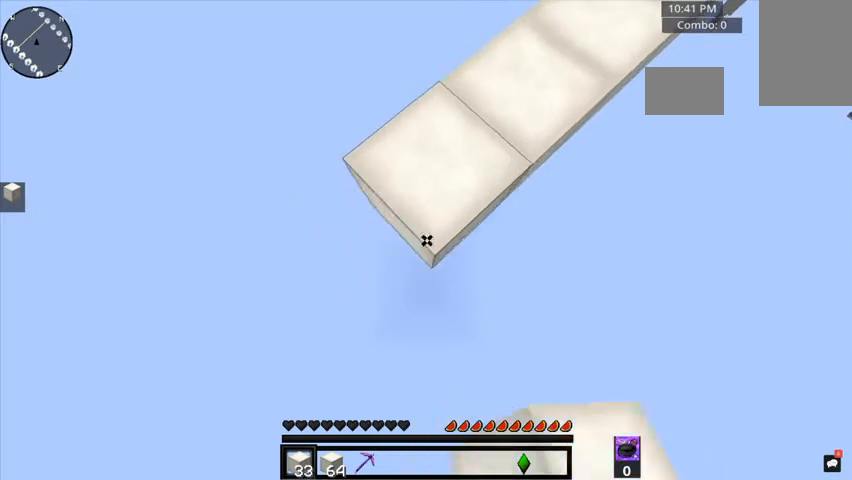
{"keys": ["a", "s"], "mouse": ["right"], "events": [[160, "mouse_right", "down"], [240, "mouse_right", "up"], [520, "mouse_right", "down"]]}
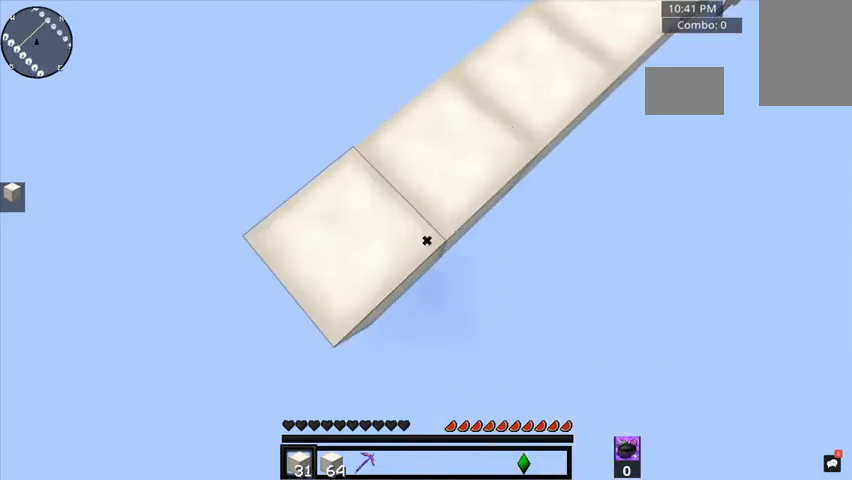
{"keys": ["a", "s"], "mouse": [], "events": [[80, "mouse_right", "up"], [400, "mouse_right", "down"], [480, "mouse_right", "up"]]}
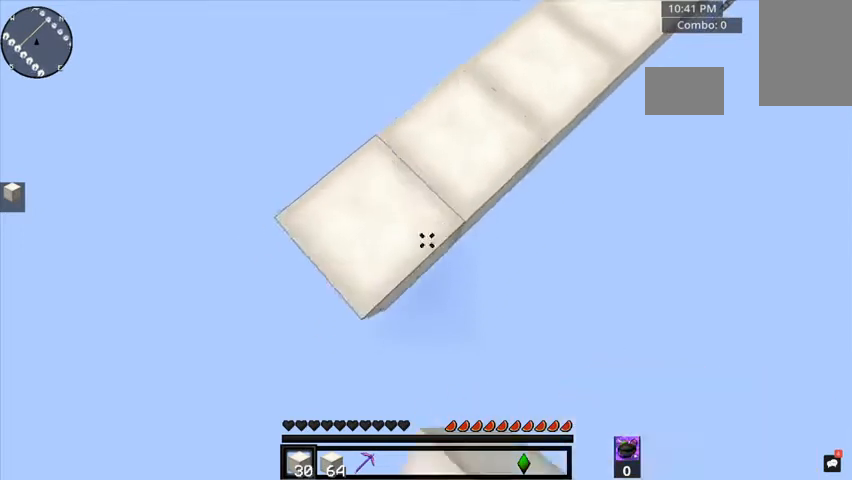
{"keys": ["a", "s"], "mouse": [], "events": [[320, "mouse_right", "down"], [400, "mouse_right", "up"]]}
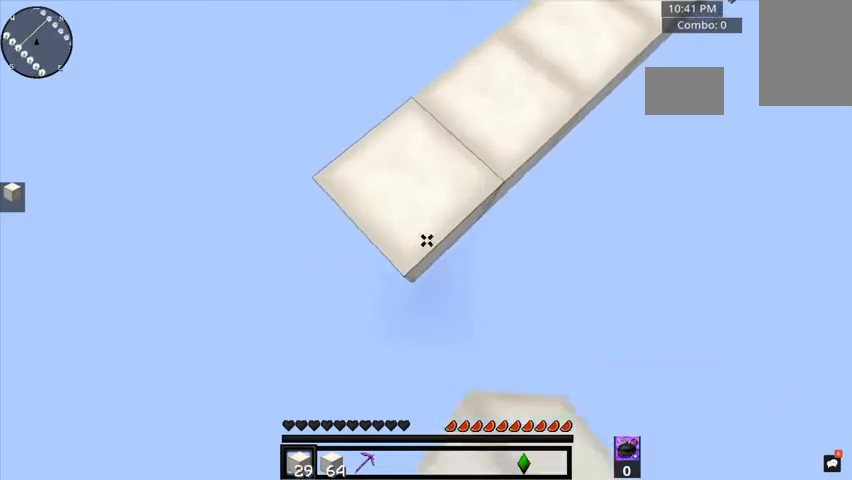
{"keys": ["a", "s"], "mouse": [], "events": [[160, "mouse_right", "down"], [280, "mouse_right", "up"]]}
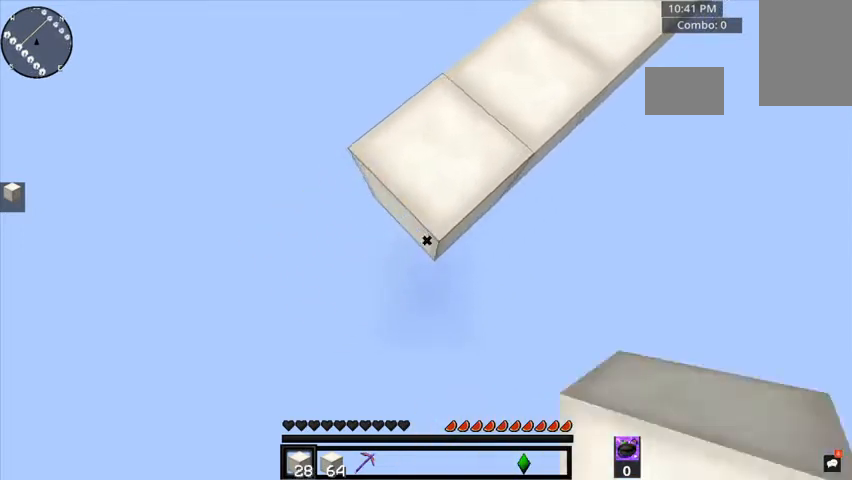
{"keys": ["a", "s"], "mouse": [], "events": [[40, "mouse_right", "down"], [160, "mouse_right", "up"], [400, "mouse_right", "down"], [520, "mouse_right", "up"]]}
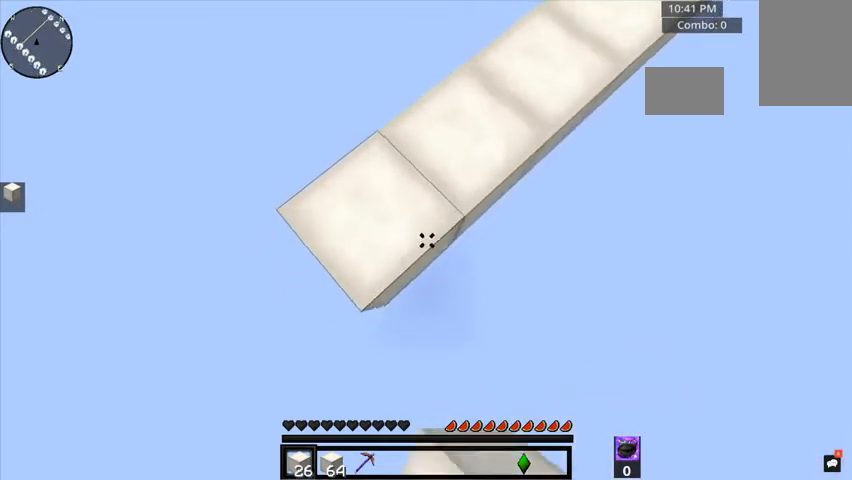
{"keys": ["a", "w"], "mouse": [], "events": [[280, "mouse_right", "down"], [280, "space", "down"], [400, "mouse_right", "up"], [400, "s", "up"], [440, "space", "up"], [480, "w", "down"]]}
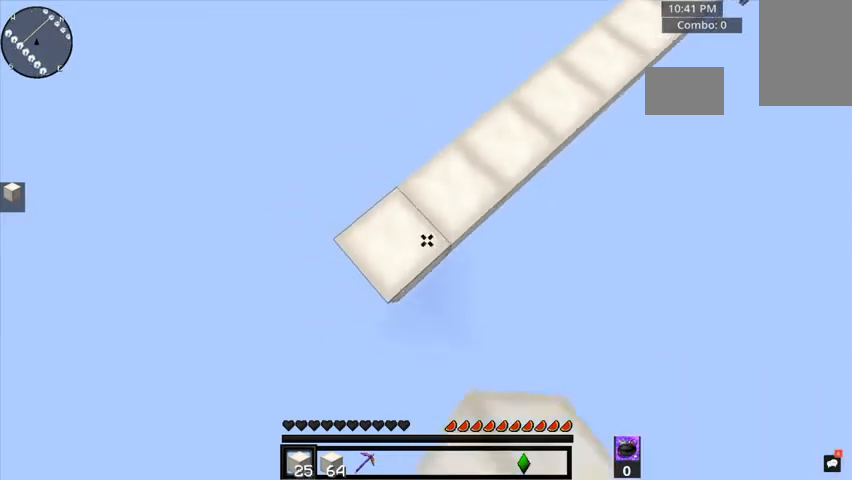
{"keys": ["a", "s"], "mouse": [], "events": [[80, "mouse_right", "down"], [200, "mouse_right", "up"], [200, "w", "up"], [280, "s", "down"]]}
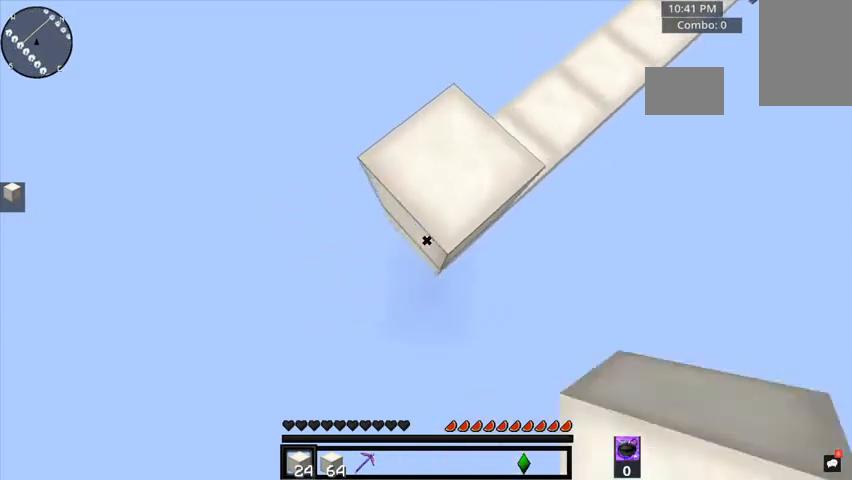
{"keys": ["a", "s"], "mouse": [], "events": [[120, "mouse_right", "down"], [240, "mouse_right", "up"]]}
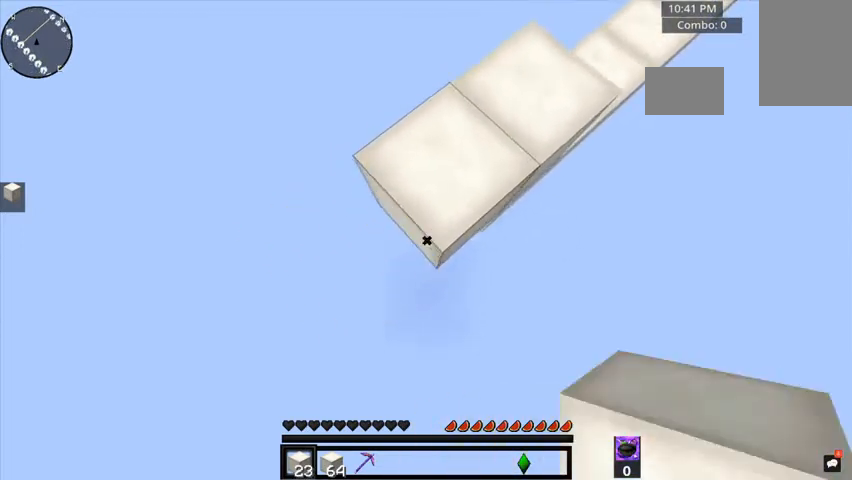
{"keys": ["a", "s"], "mouse": [], "events": [[80, "mouse_right", "down"], [200, "mouse_right", "up"], [400, "mouse_right", "down"], [520, "mouse_right", "up"]]}
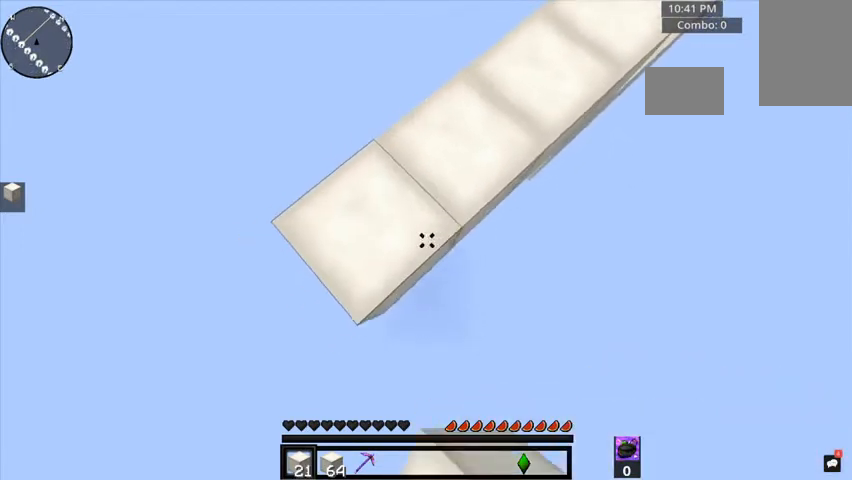
{"keys": ["a", "s"], "mouse": [], "events": [[280, "mouse_right", "down"], [360, "mouse_right", "up"]]}
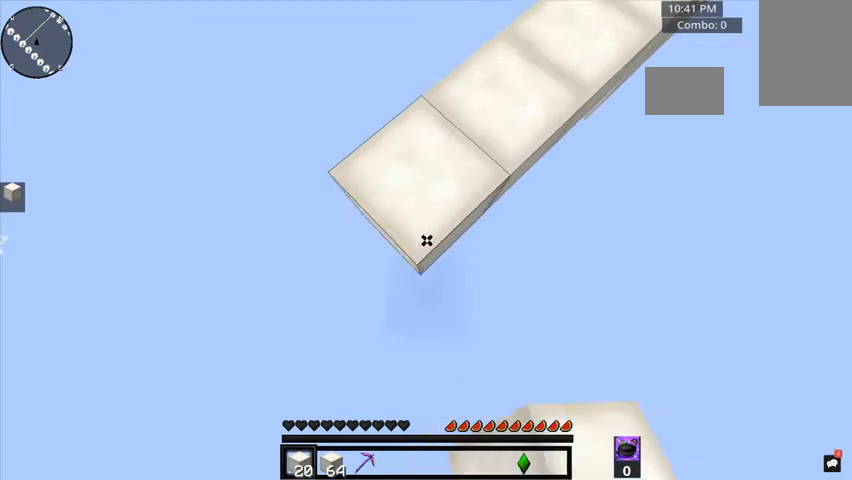
{"keys": ["a", "s"], "mouse": [], "events": [[200, "mouse_right", "down"], [320, "mouse_right", "up"]]}
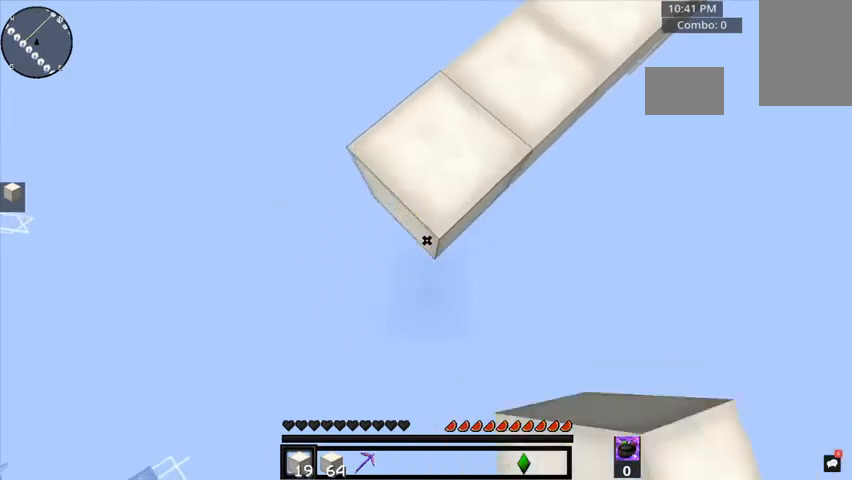
{"keys": ["a", "s"], "mouse": ["right"], "events": [[80, "mouse_right", "down"], [200, "mouse_right", "up"], [480, "mouse_right", "down"]]}
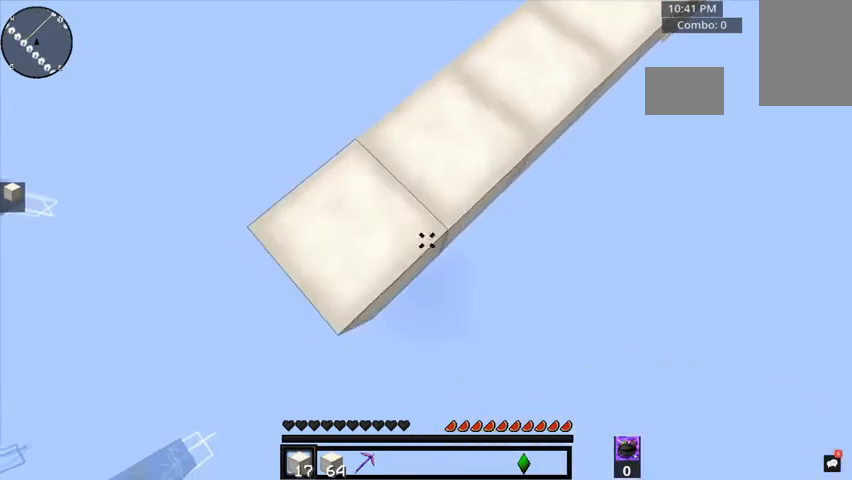
{"keys": ["a", "s"], "mouse": [], "events": [[80, "mouse_right", "up"], [360, "mouse_right", "down"], [440, "mouse_right", "up"]]}